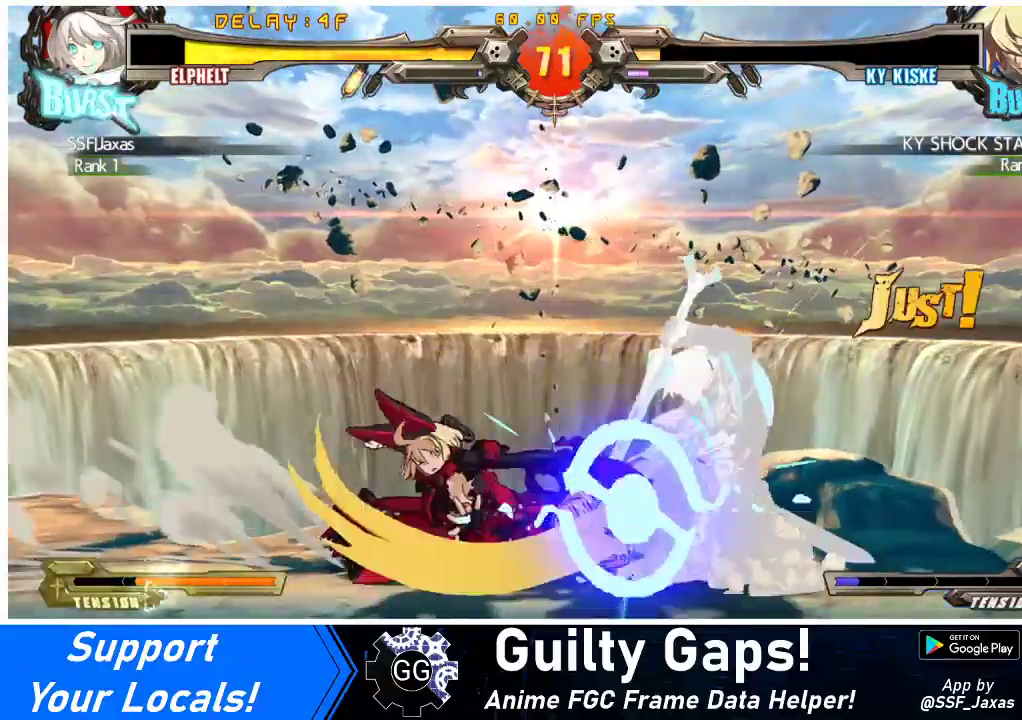
Gameplay with a controller (arcade stick); each line is a JSON object with the inputs held at the frame after it. "events" lists button and stick changes between this image and that frame as [ms after this image, input, new state], when the widget could be followed in between. Not read: L3 R3 other_buttons.
{"buttons": [], "events": [[333, "DPAD_DOWN", "up"]]}
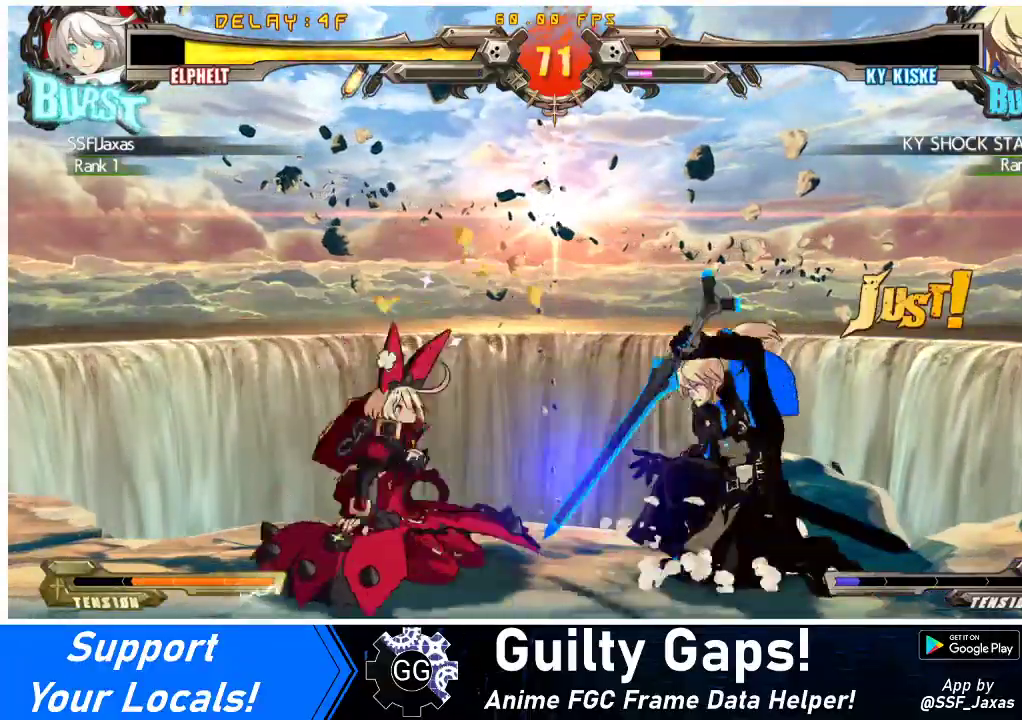
{"buttons": ["DPAD_DOWN"], "events": [[67, "TRIANGLE", "down"], [167, "DPAD_DOWN", "down"], [200, "TRIANGLE", "up"], [267, "R1", "down"], [500, "R1", "up"]]}
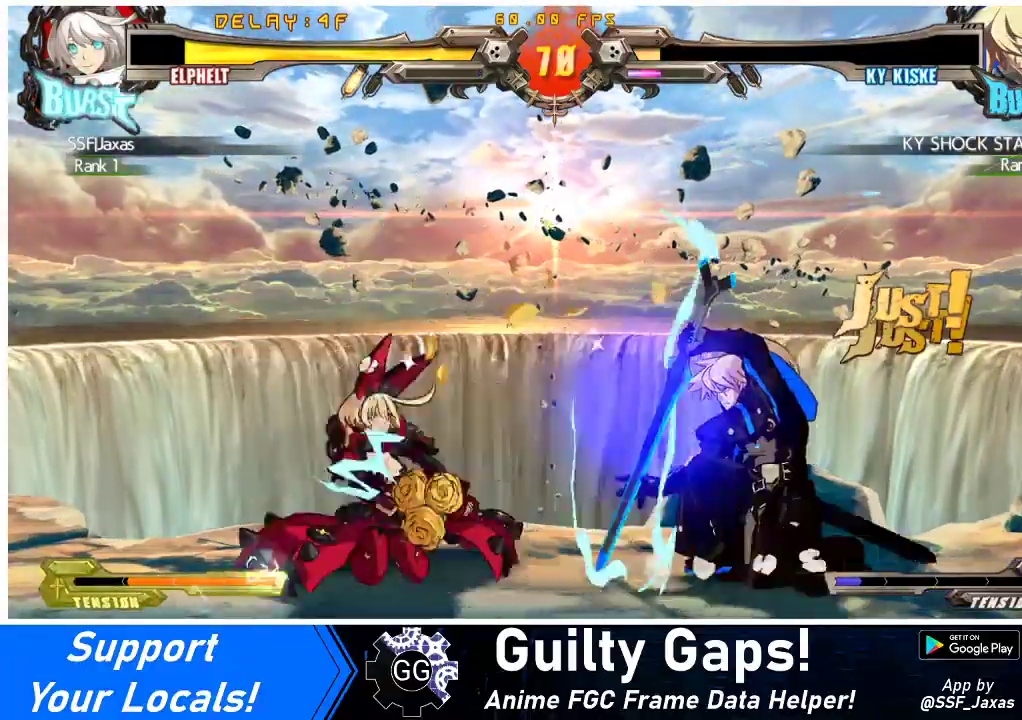
{"buttons": ["DPAD_DOWN"], "events": []}
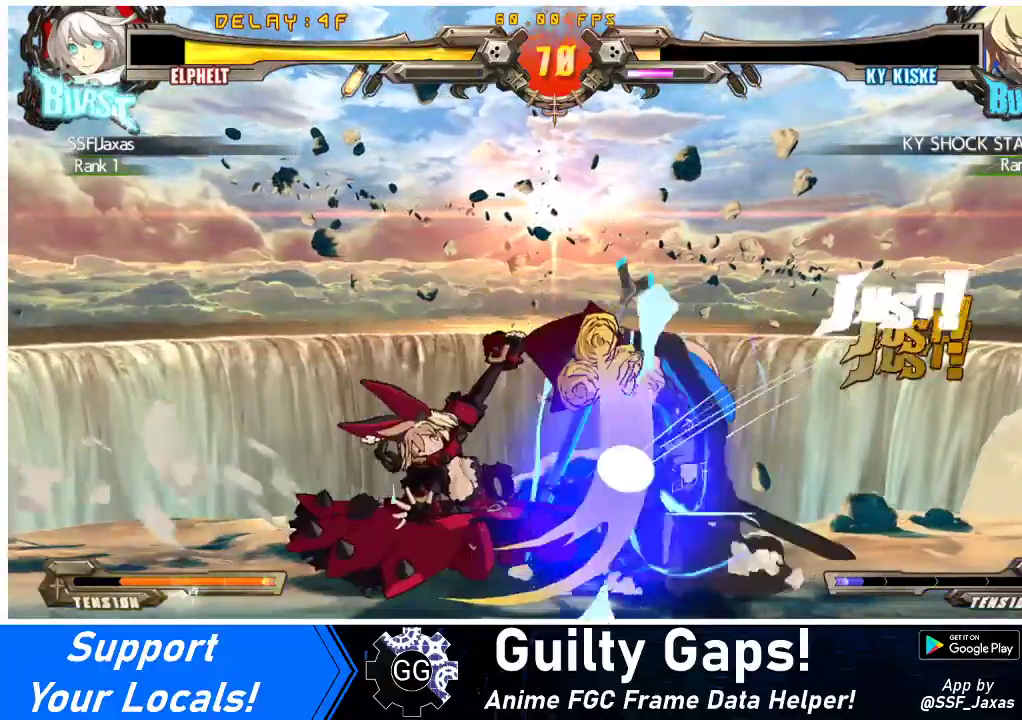
{"buttons": ["DPAD_DOWN", "DPAD_LEFT"], "events": [[300, "R2", "down"], [433, "R2", "up"], [500, "DPAD_LEFT", "down"]]}
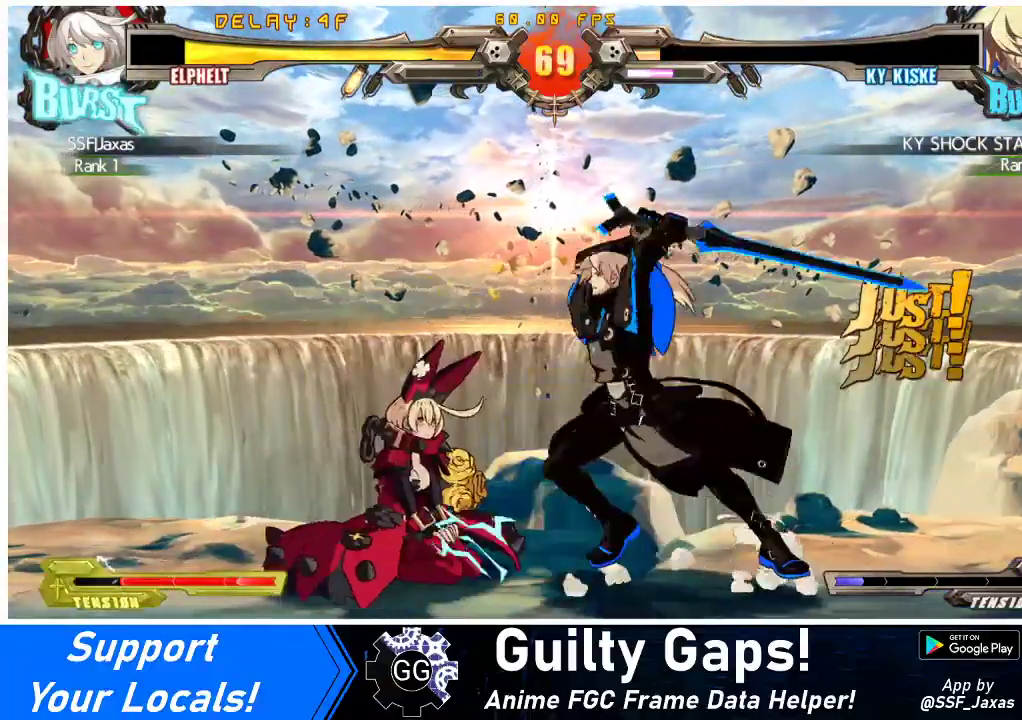
{"buttons": ["DPAD_DOWN", "DPAD_LEFT"], "events": [[33, "DPAD_DOWN", "up"], [100, "SQUARE", "down"], [233, "SQUARE", "up"], [400, "DPAD_DOWN", "down"]]}
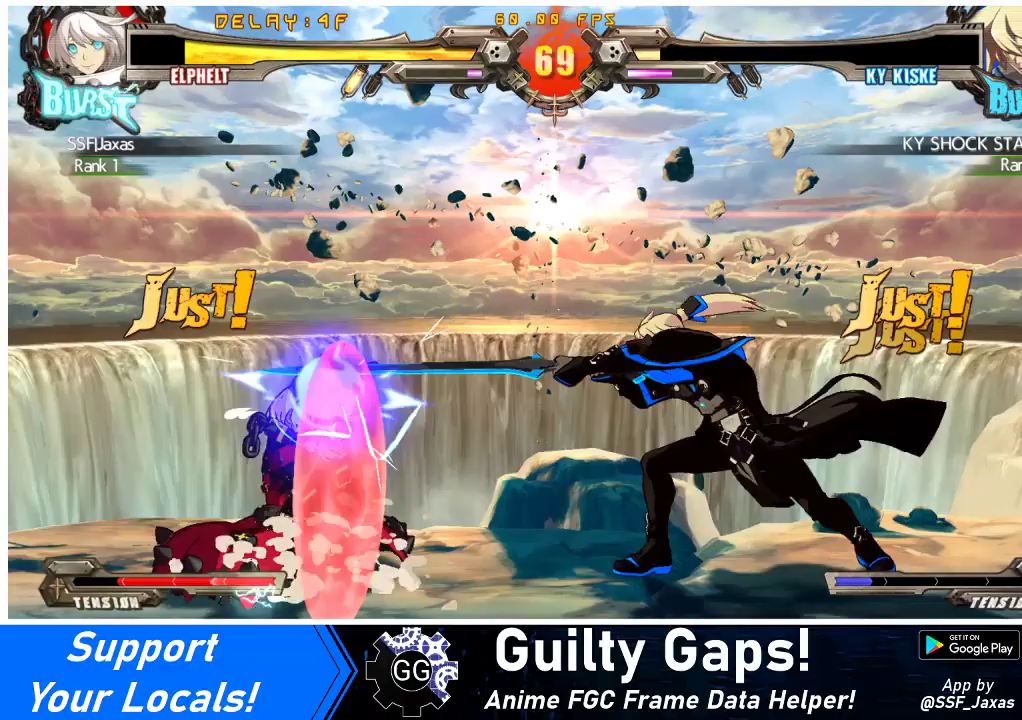
{"buttons": ["R1"], "events": [[333, "DPAD_DOWN", "up"], [467, "DPAD_LEFT", "up"], [467, "R1", "down"]]}
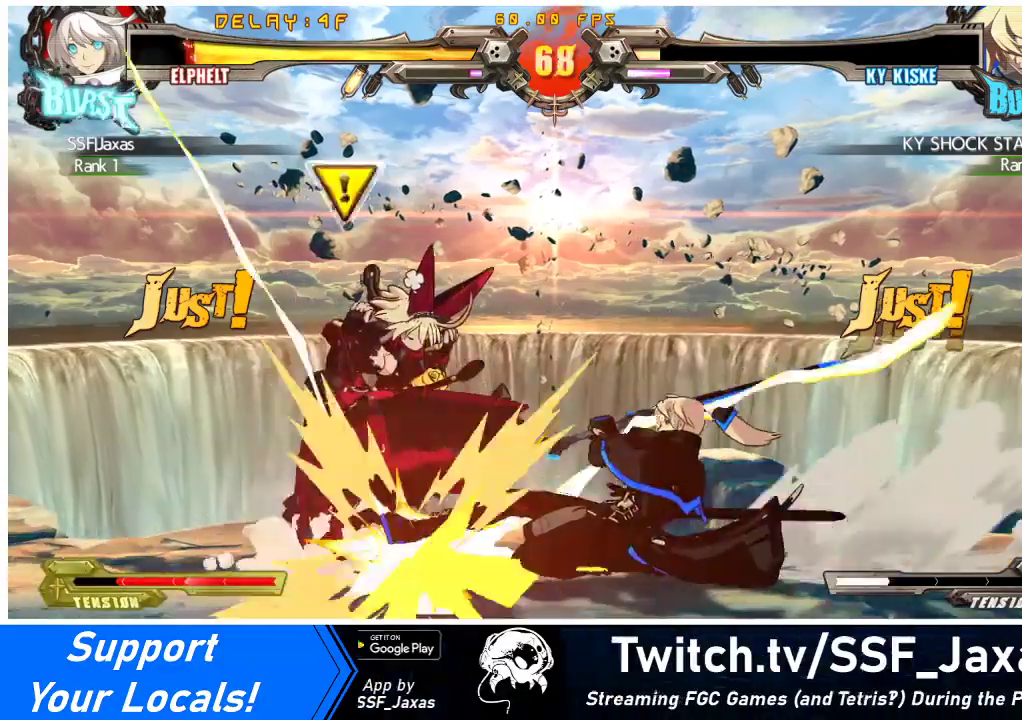
{"buttons": ["DPAD_DOWN", "DPAD_LEFT"], "events": [[33, "DPAD_LEFT", "down"], [100, "R1", "up"], [233, "DPAD_DOWN", "down"]]}
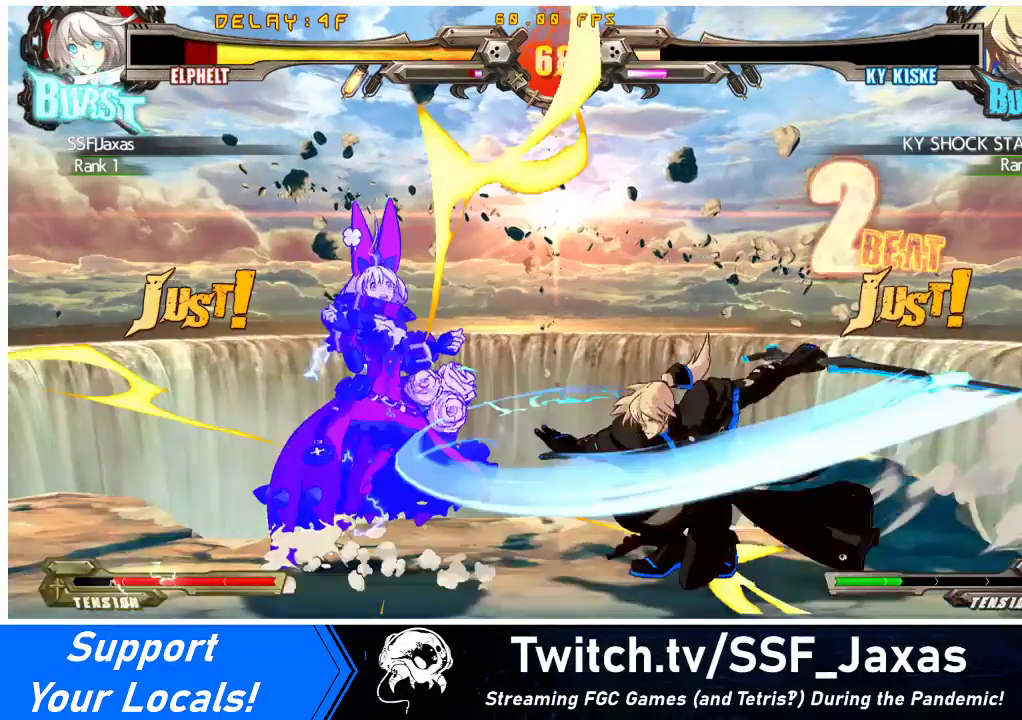
{"buttons": ["SQUARE"], "events": [[300, "DPAD_DOWN", "up"], [367, "SQUARE", "down"], [367, "TRIANGLE", "down"], [500, "DPAD_LEFT", "up"], [500, "TRIANGLE", "up"]]}
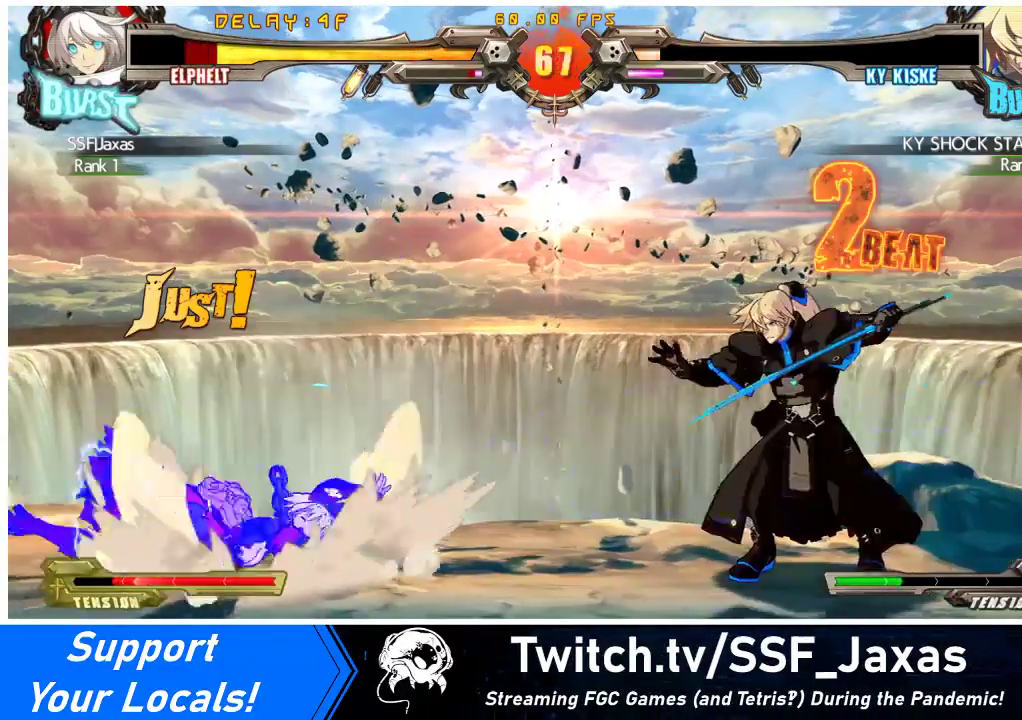
{"buttons": ["DPAD_DOWN"], "events": [[33, "SQUARE", "up"], [433, "DPAD_DOWN", "down"]]}
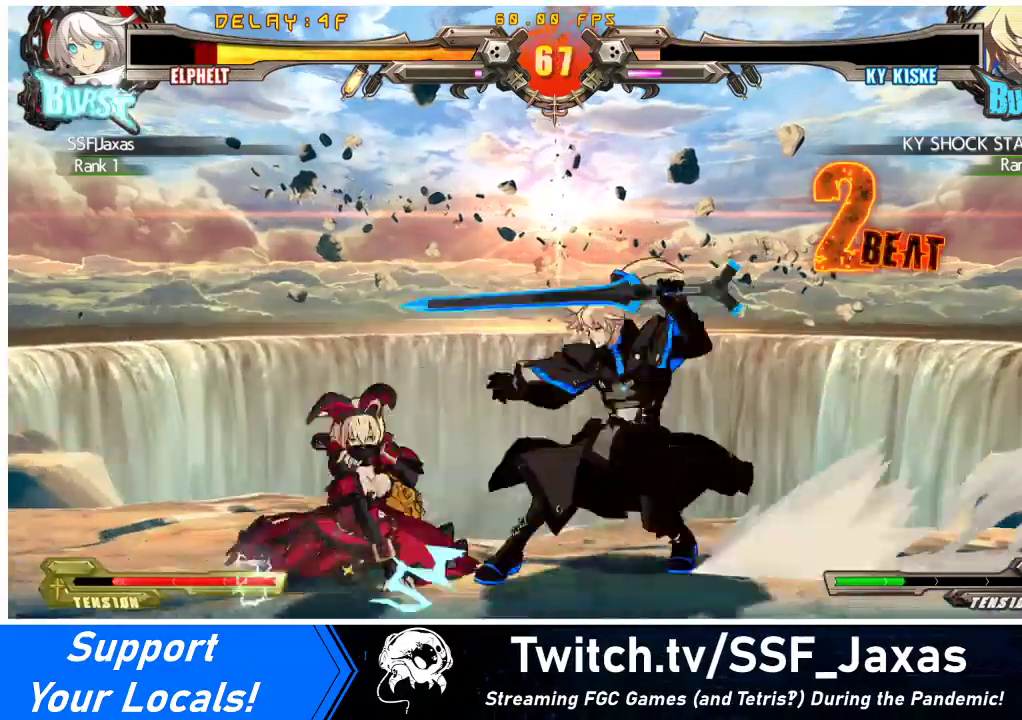
{"buttons": ["DPAD_RIGHT"], "events": [[33, "DPAD_DOWN", "up"], [33, "DPAD_RIGHT", "down"], [100, "DPAD_DOWN", "down"], [100, "DPAD_RIGHT", "up"], [167, "DPAD_RIGHT", "down"], [200, "DPAD_DOWN", "up"], [200, "SQUARE", "down"], [233, "DPAD_RIGHT", "up"], [267, "DPAD_DOWN", "down"], [267, "SQUARE", "up"], [333, "DPAD_RIGHT", "down"], [367, "DPAD_DOWN", "up"], [367, "SQUARE", "down"], [400, "DPAD_RIGHT", "up"], [433, "SQUARE", "up"], [467, "DPAD_RIGHT", "down"]]}
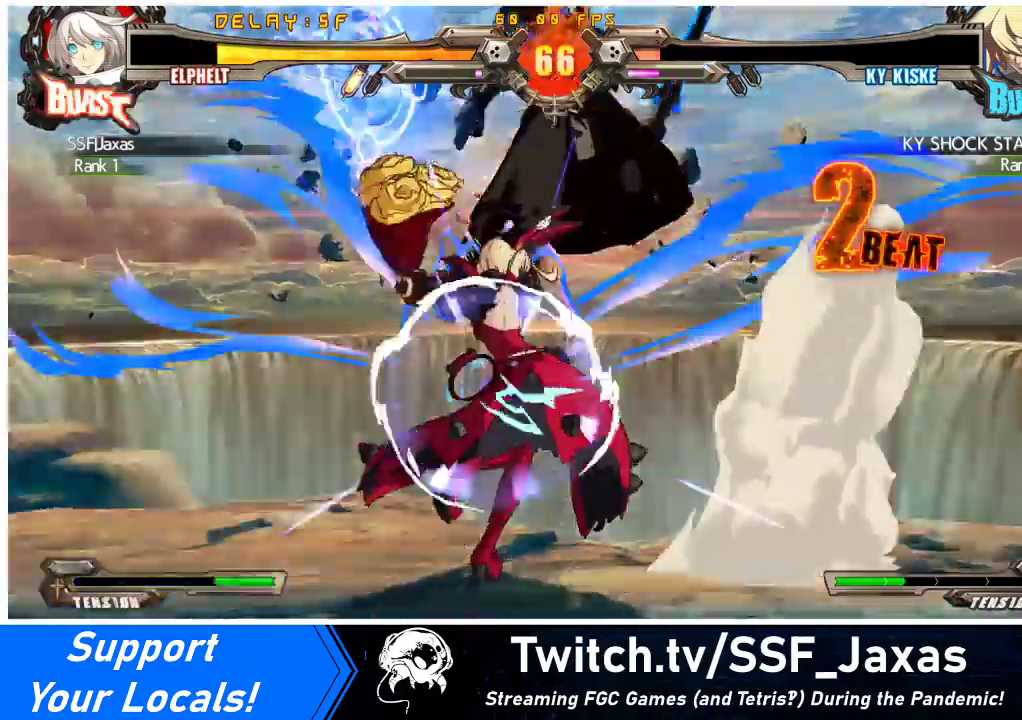
{"buttons": ["DPAD_LEFT"], "events": [[67, "DPAD_RIGHT", "up"], [333, "DPAD_LEFT", "down"]]}
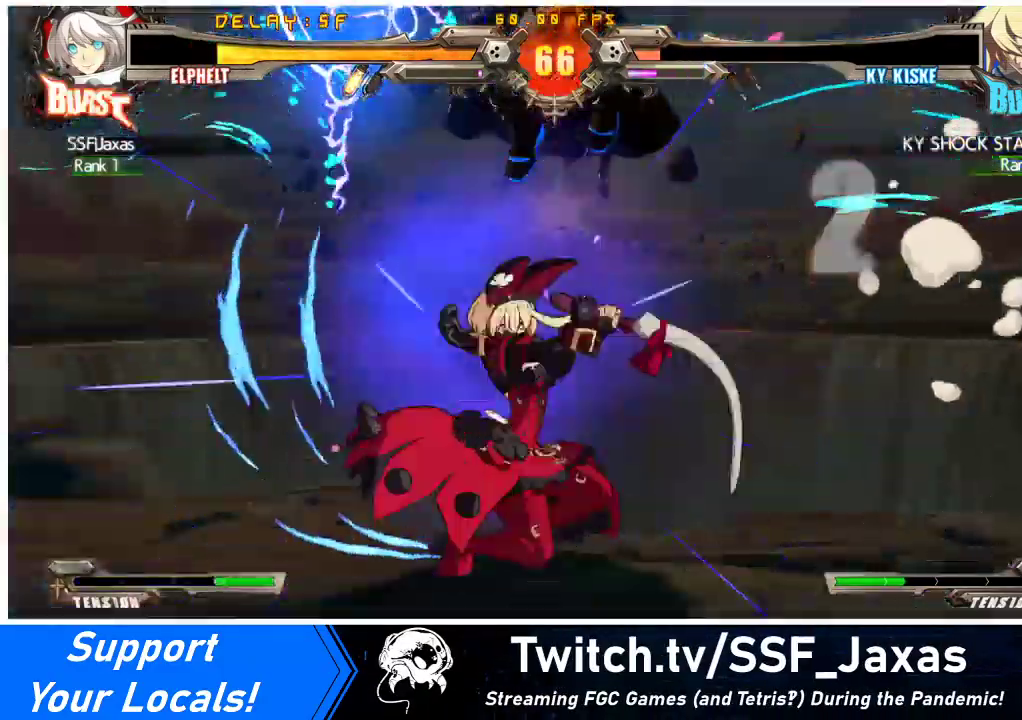
{"buttons": ["DPAD_LEFT"], "events": []}
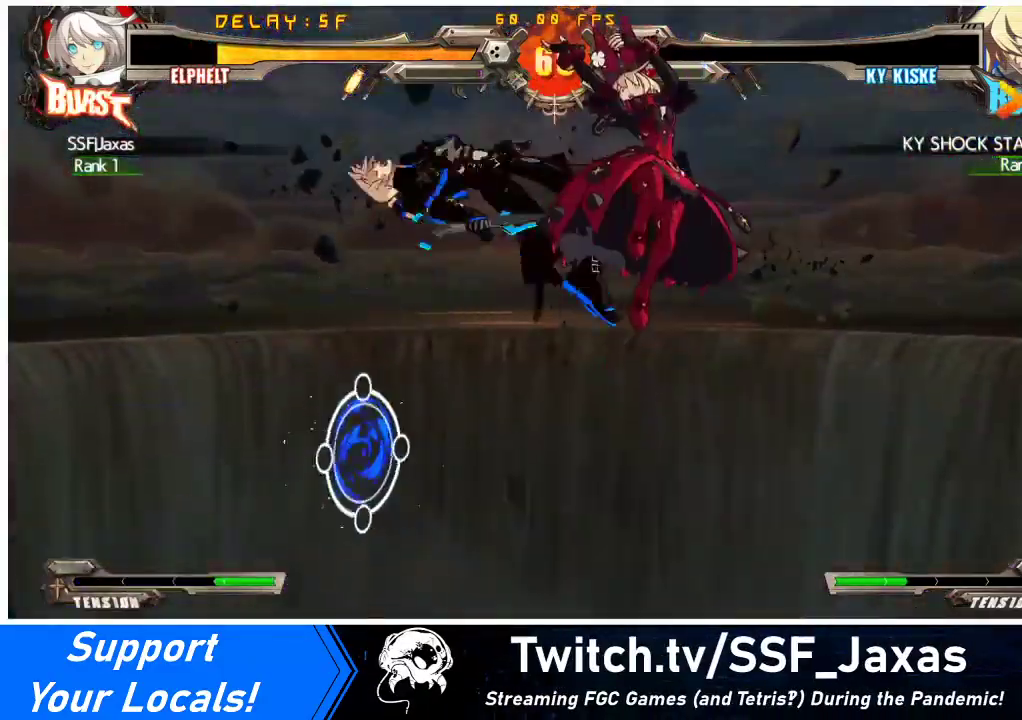
{"buttons": [], "events": [[100, "CIRCLE", "down"], [100, "DPAD_LEFT", "up"], [200, "CIRCLE", "up"], [367, "DPAD_LEFT", "down"], [467, "DPAD_LEFT", "up"]]}
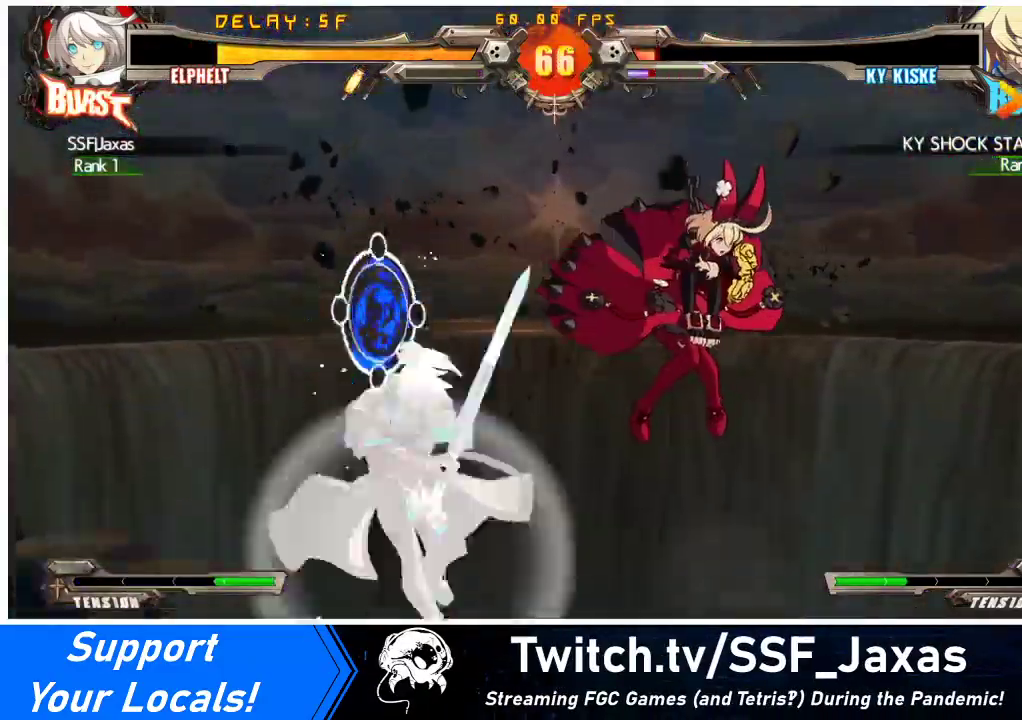
{"buttons": [], "events": [[400, "DPAD_LEFT", "down"], [500, "DPAD_LEFT", "up"]]}
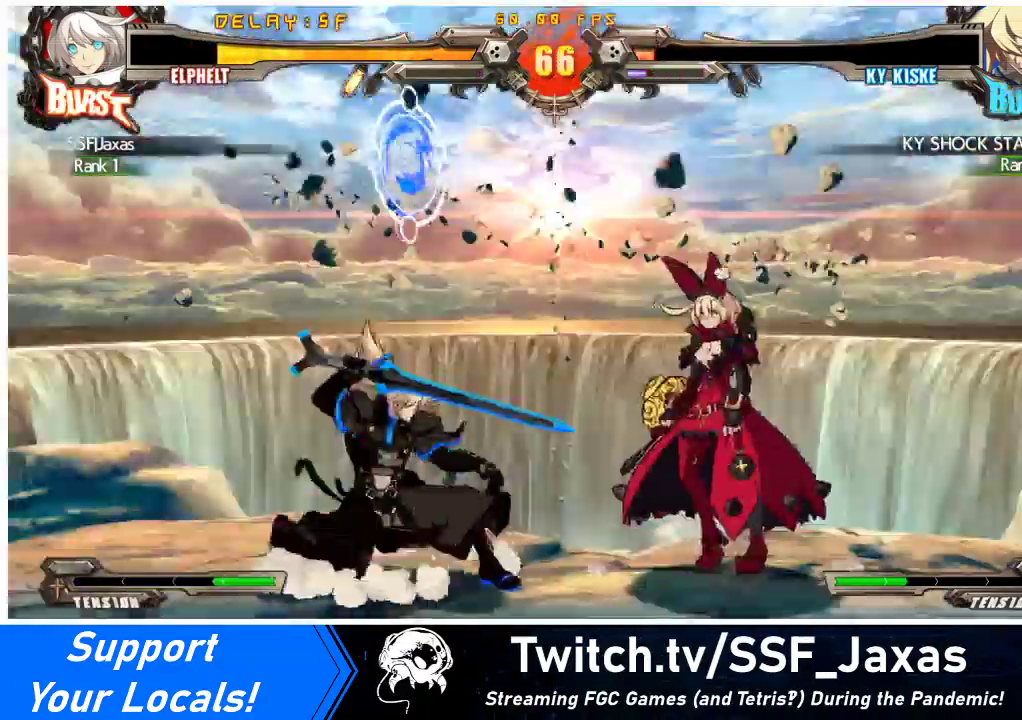
{"buttons": ["DPAD_DOWN", "DPAD_RIGHT"], "events": [[33, "DPAD_DOWN", "down"], [33, "DPAD_RIGHT", "down"]]}
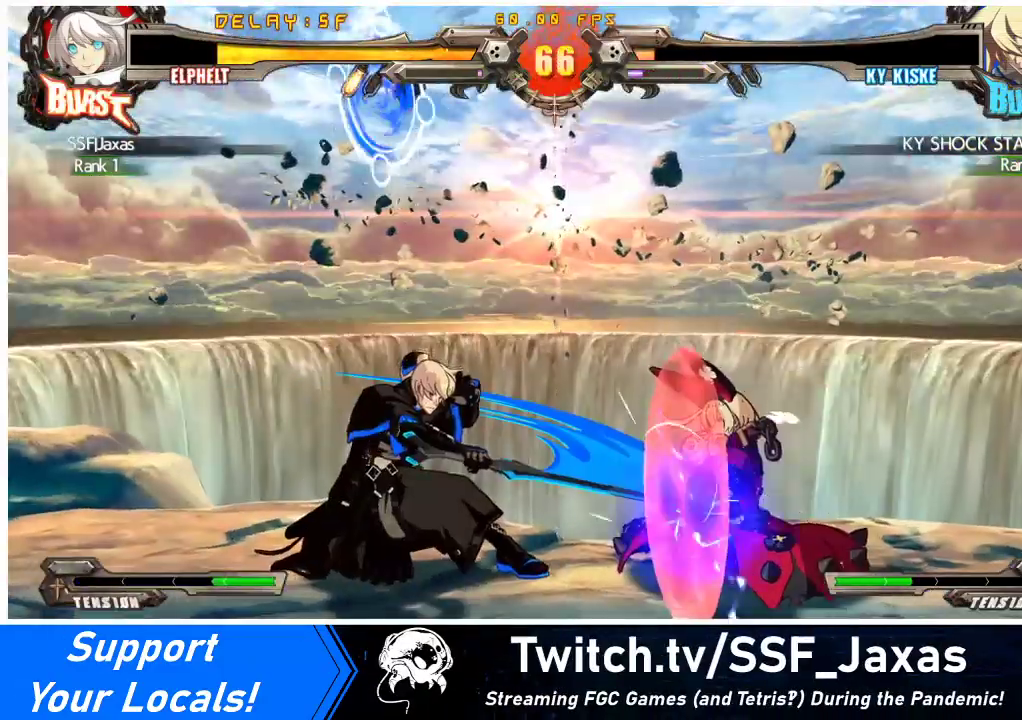
{"buttons": ["TRIANGLE", "R1"], "events": [[367, "DPAD_DOWN", "up"], [400, "DPAD_RIGHT", "up"], [500, "R1", "down"], [500, "TRIANGLE", "down"]]}
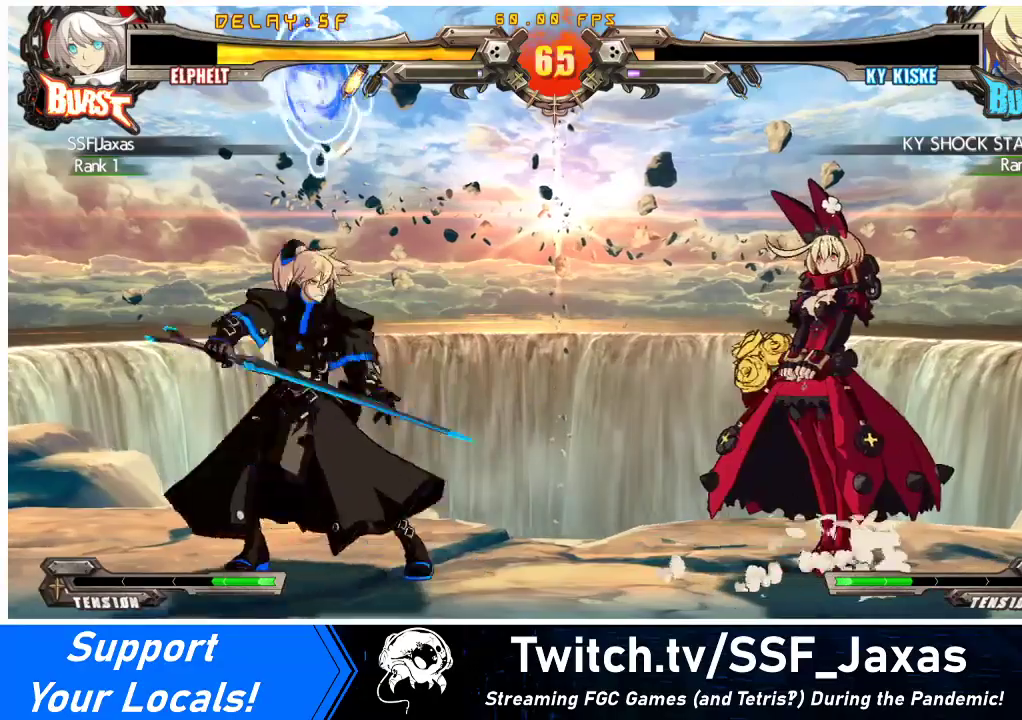
{"buttons": [], "events": [[33, "R1", "up"], [133, "TRIANGLE", "up"], [367, "R1", "down"], [500, "R1", "up"]]}
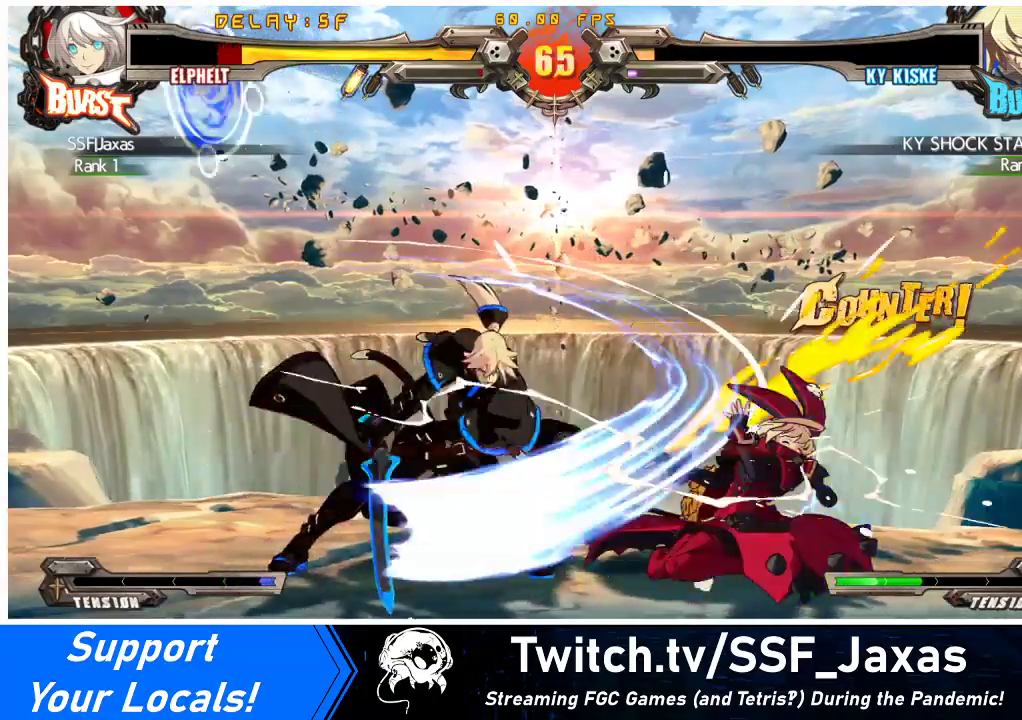
{"buttons": ["DPAD_DOWN", "DPAD_RIGHT"], "events": [[133, "DPAD_RIGHT", "down"], [200, "DPAD_DOWN", "down"]]}
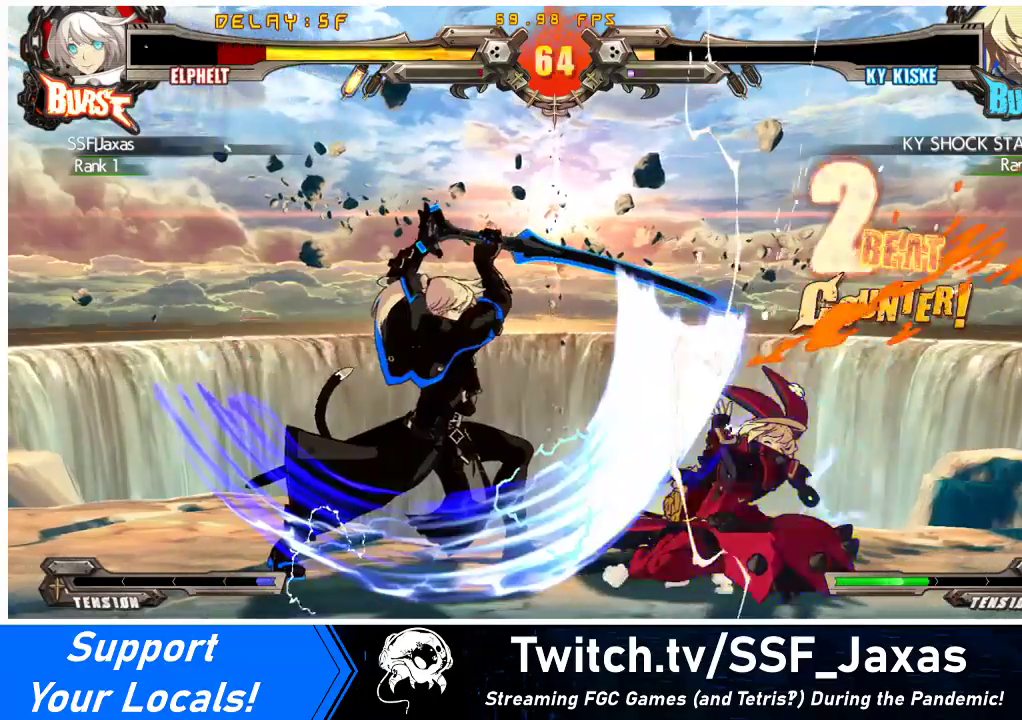
{"buttons": ["DPAD_DOWN", "DPAD_RIGHT"], "events": []}
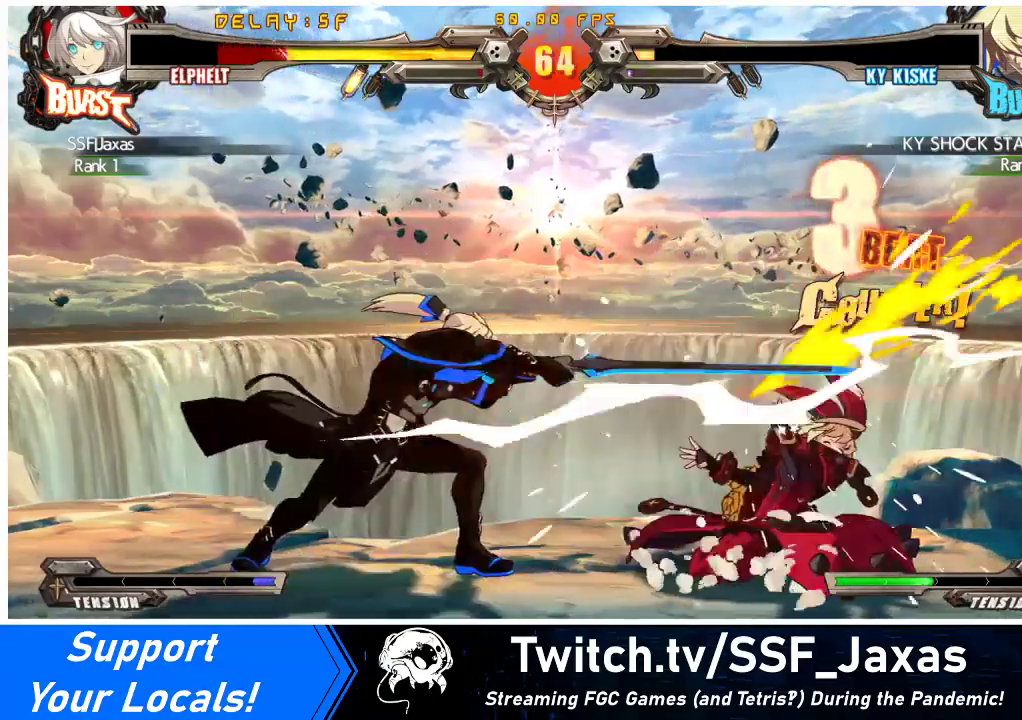
{"buttons": ["DPAD_DOWN", "DPAD_RIGHT"], "events": []}
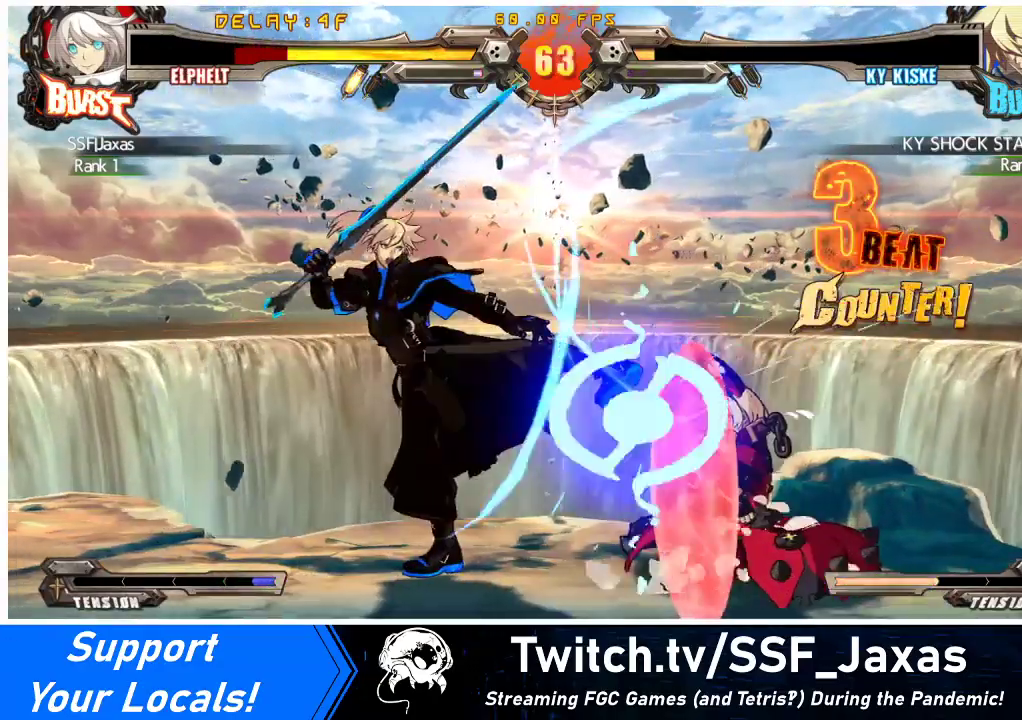
{"buttons": ["DPAD_DOWN", "DPAD_RIGHT"], "events": []}
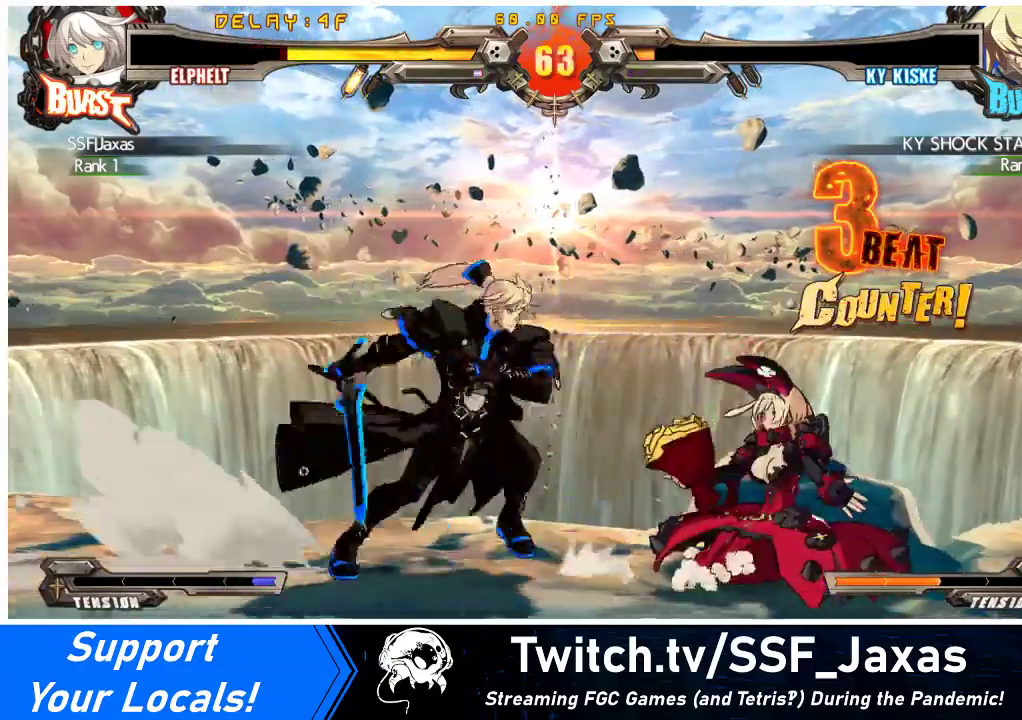
{"buttons": ["DPAD_DOWN", "DPAD_RIGHT"], "events": []}
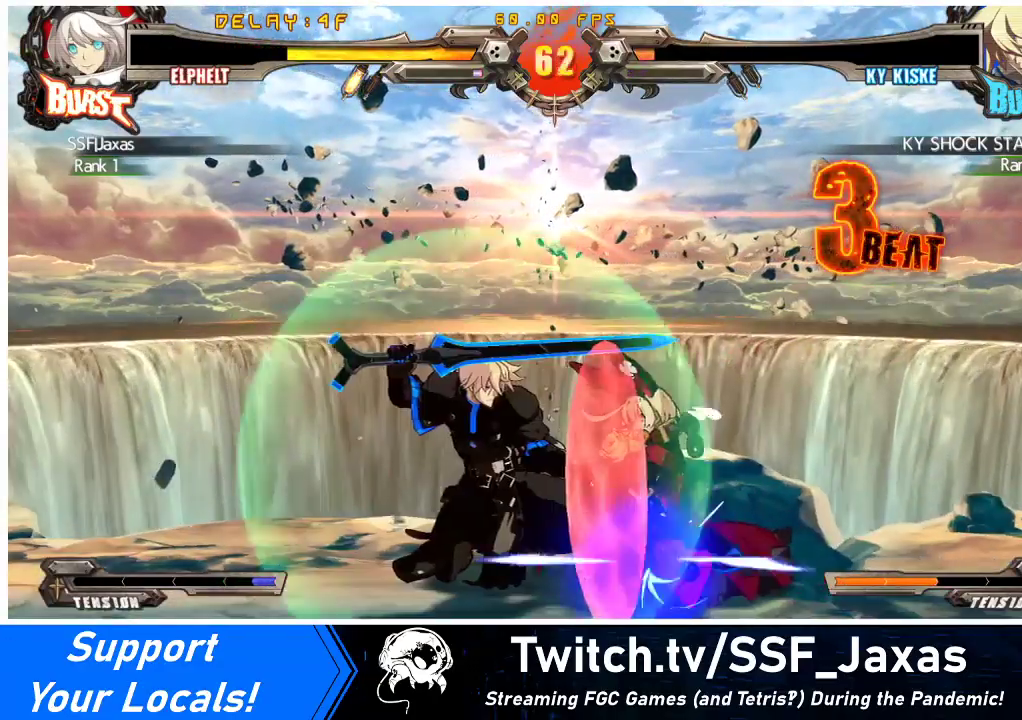
{"buttons": ["DPAD_DOWN", "DPAD_RIGHT"], "events": []}
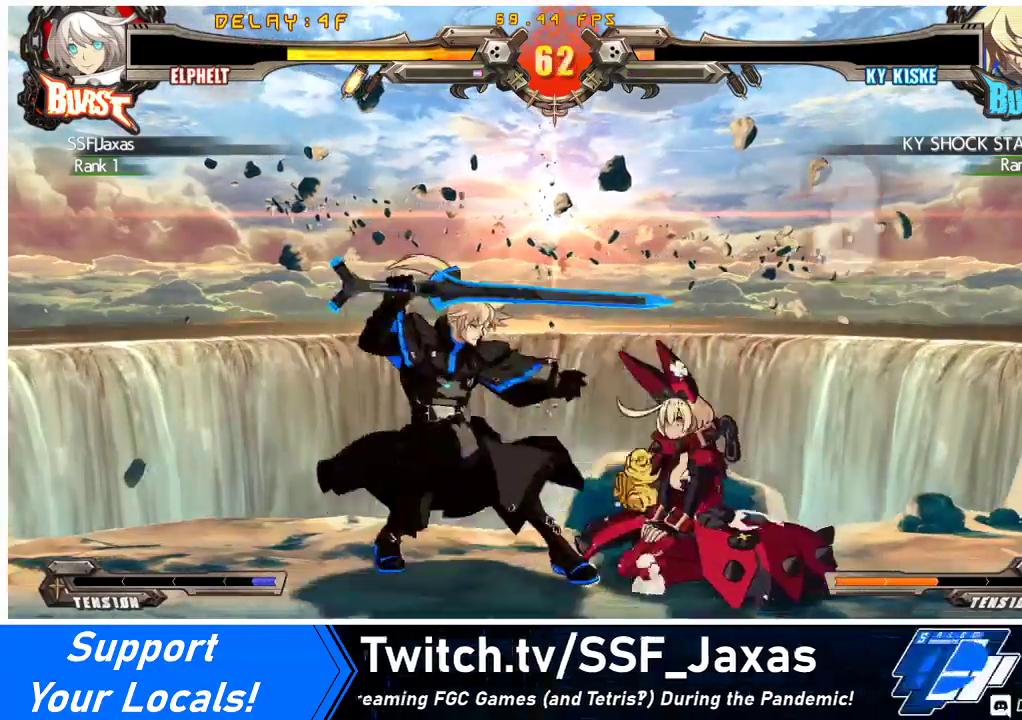
{"buttons": ["DPAD_DOWN", "DPAD_RIGHT"], "events": []}
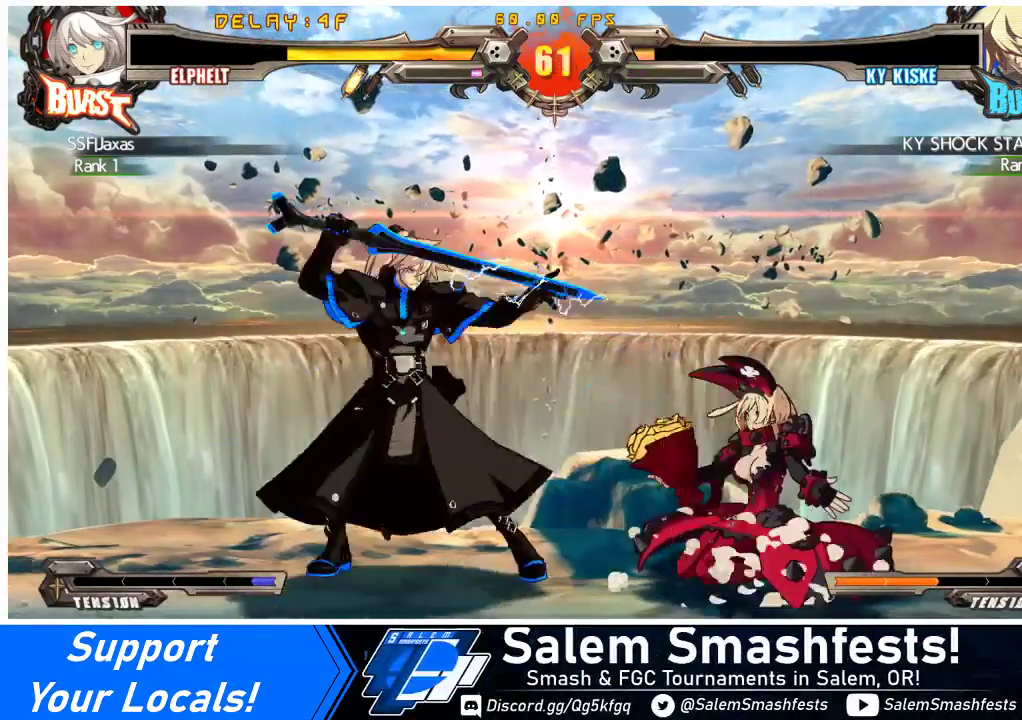
{"buttons": ["TRIANGLE"], "events": [[200, "CROSS", "down"], [300, "CROSS", "up"], [333, "DPAD_DOWN", "up"], [333, "DPAD_RIGHT", "up"], [433, "TRIANGLE", "down"]]}
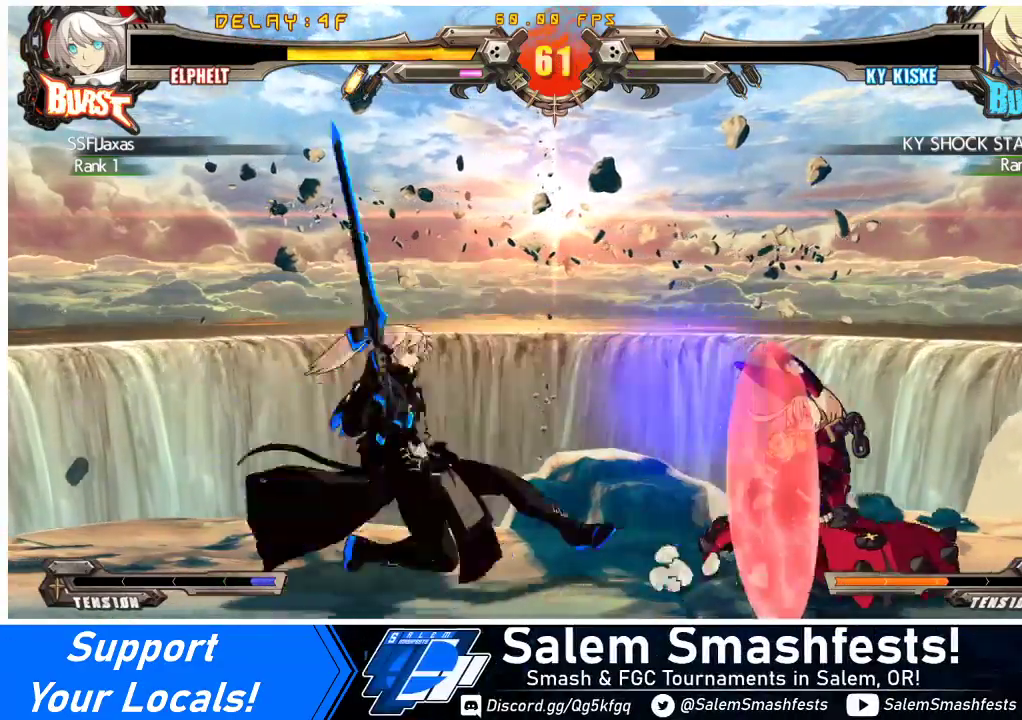
{"buttons": ["DPAD_DOWN", "DPAD_RIGHT"], "events": [[33, "TRIANGLE", "up"], [233, "TRIANGLE", "down"], [367, "DPAD_RIGHT", "down"], [400, "DPAD_DOWN", "down"], [400, "TRIANGLE", "up"]]}
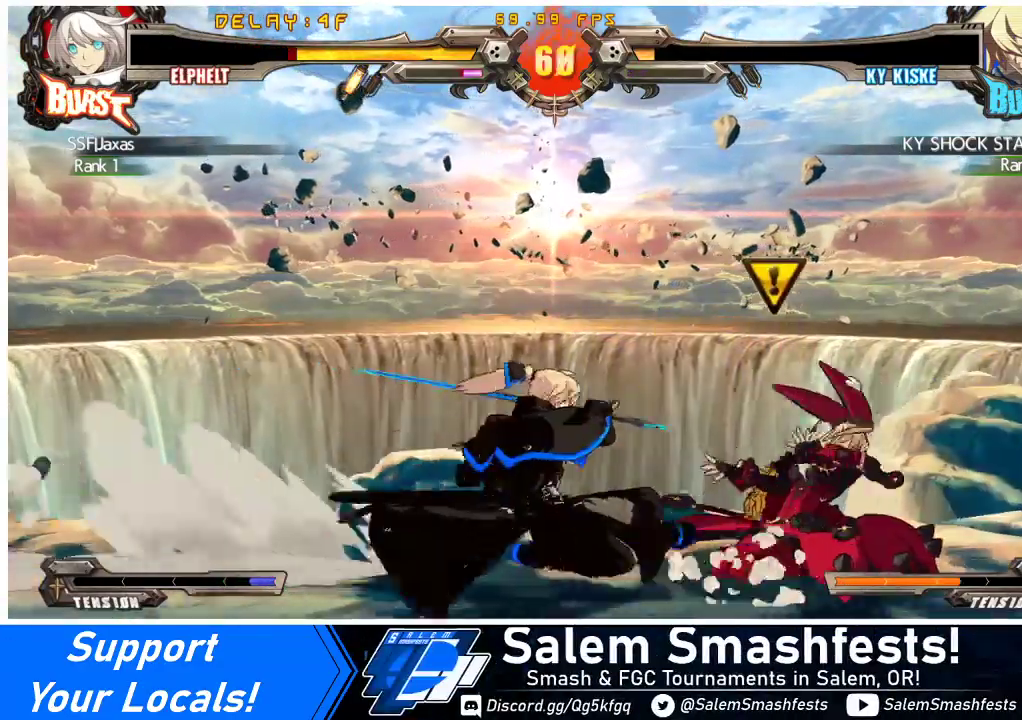
{"buttons": ["DPAD_DOWN", "DPAD_RIGHT"], "events": []}
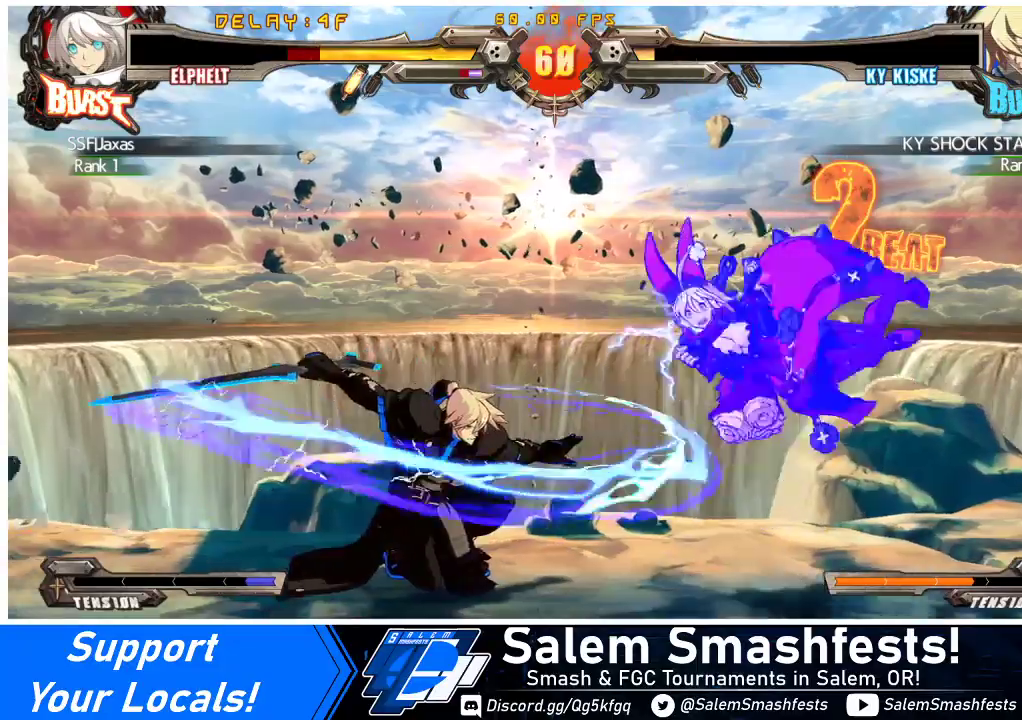
{"buttons": [], "events": [[100, "DPAD_DOWN", "up"], [267, "DPAD_RIGHT", "up"], [267, "SQUARE", "down"], [333, "SQUARE", "up"]]}
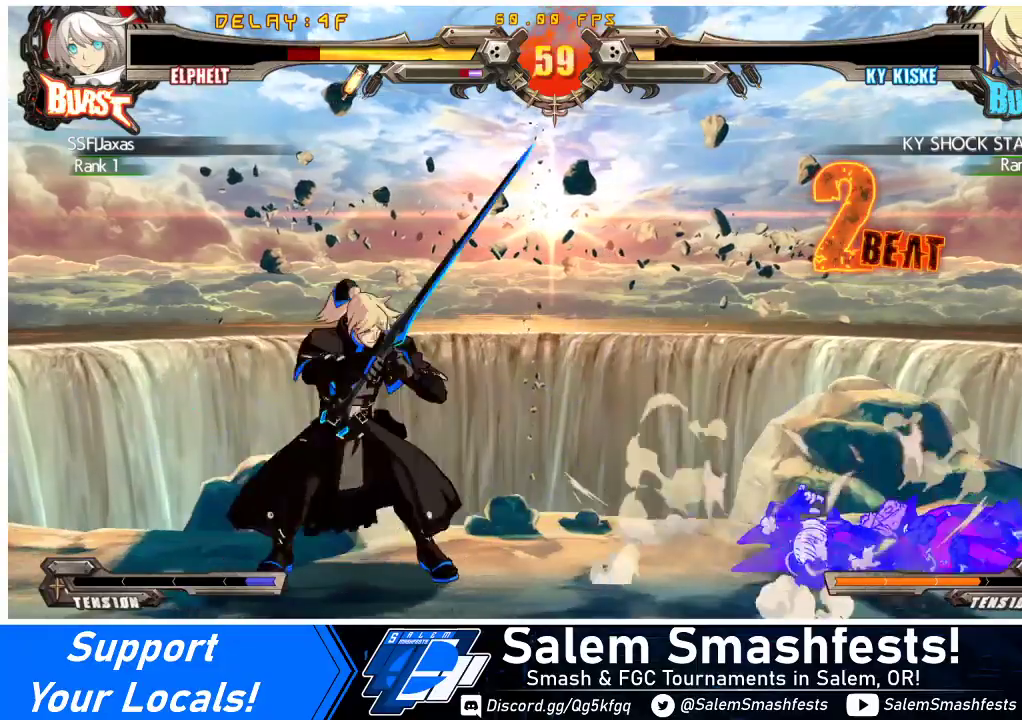
{"buttons": [], "events": []}
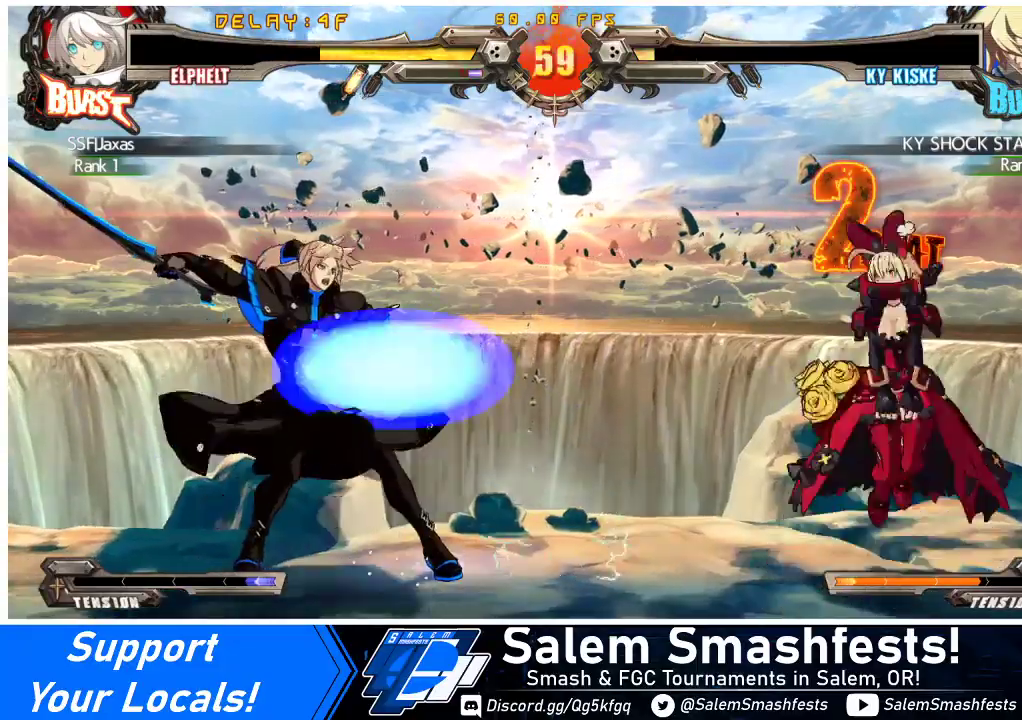
{"buttons": [], "events": [[67, "DPAD_RIGHT", "down"], [233, "DPAD_UP", "down"], [333, "DPAD_UP", "up"], [467, "DPAD_RIGHT", "up"]]}